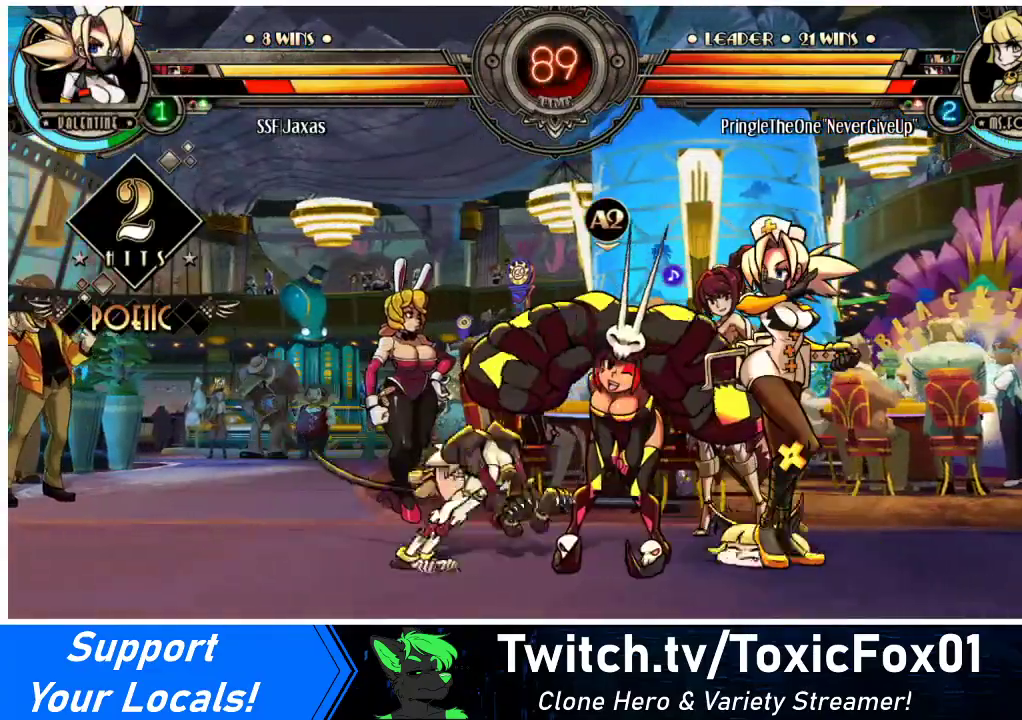
Gameplay with a controller (arcade stick); each line is a JSON object with the inputs held at the frame after it. "events" lists button and stick changes between this image and that frame as [ms after this image, input, new state], when the widget could be followed in between. Not read: L3 R3.
{"buttons": [], "events": [[100, "TRIANGLE", "up"], [200, "TRIANGLE", "down"], [400, "TRIANGLE", "up"]]}
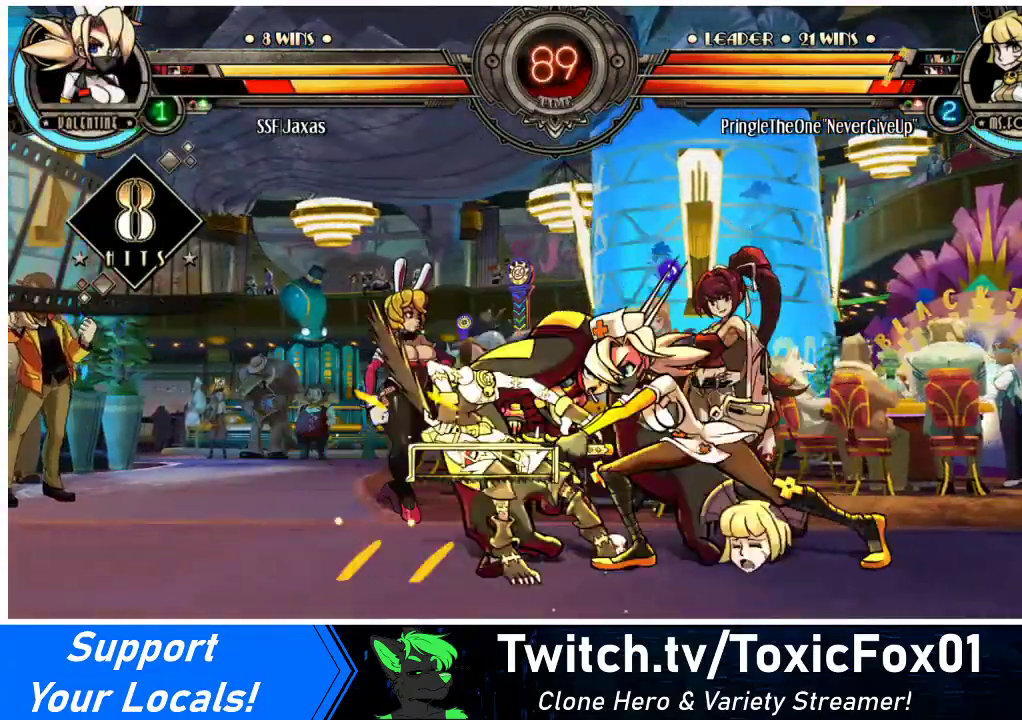
{"buttons": [], "events": []}
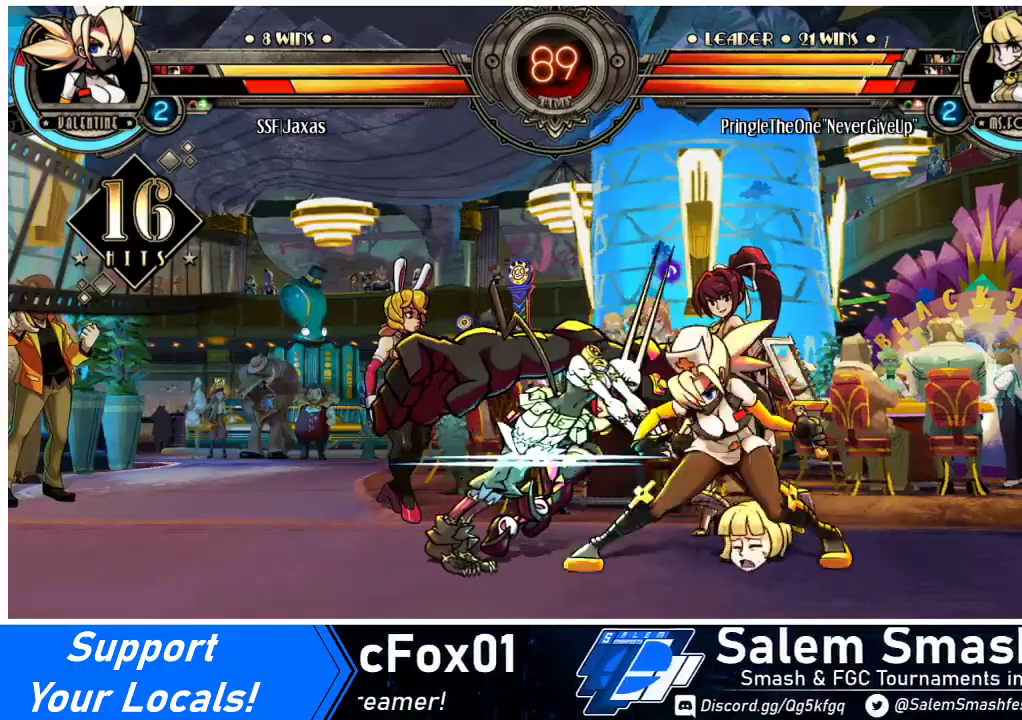
{"buttons": ["R2", "DPAD_LEFT"], "events": [[33, "R1", "down"], [200, "R1", "up"], [400, "DPAD_DOWN", "down"], [467, "DPAD_LEFT", "down"], [500, "DPAD_DOWN", "up"], [500, "R2", "down"]]}
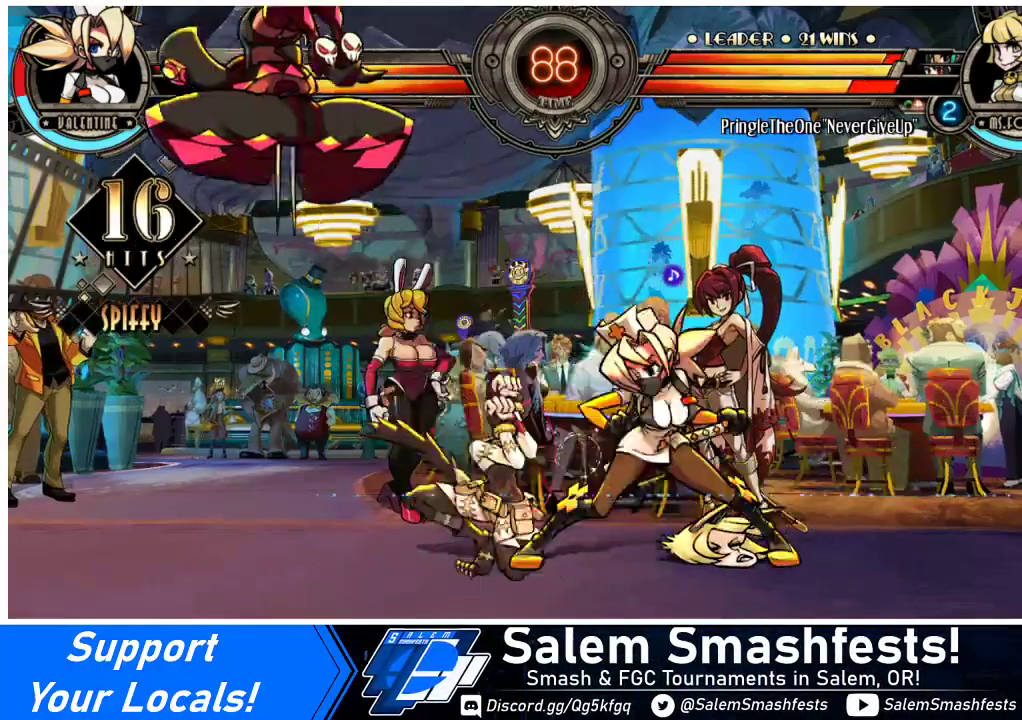
{"buttons": [], "events": [[67, "DPAD_LEFT", "up"], [100, "R2", "up"]]}
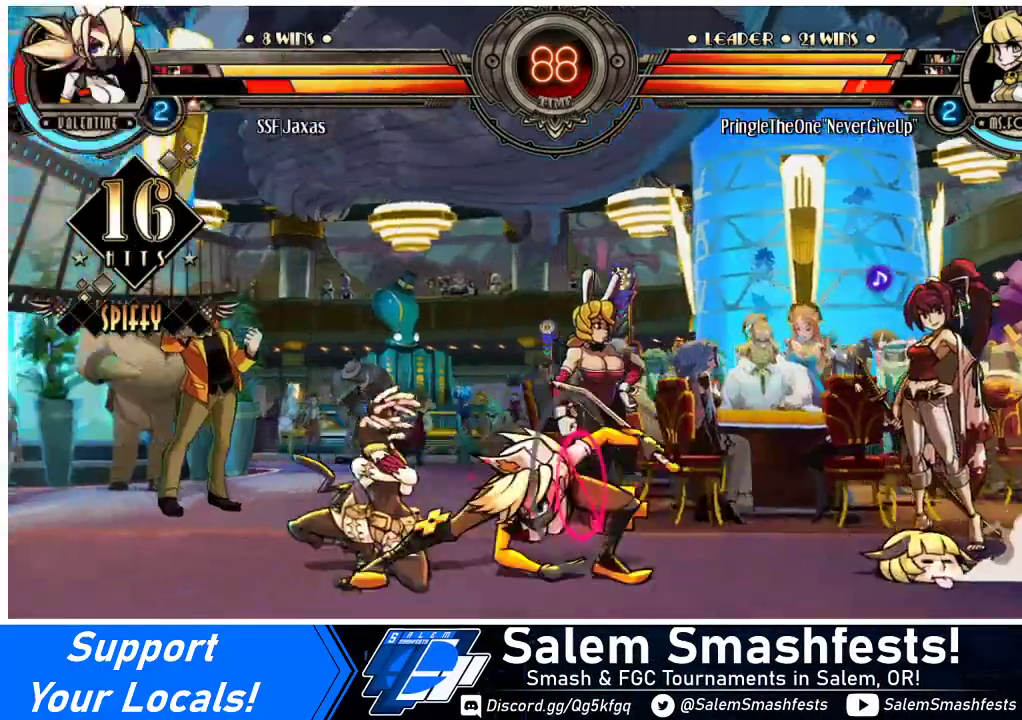
{"buttons": ["DPAD_DOWN", "DPAD_RIGHT"], "events": [[200, "DPAD_RIGHT", "down"], [233, "DPAD_DOWN", "down"]]}
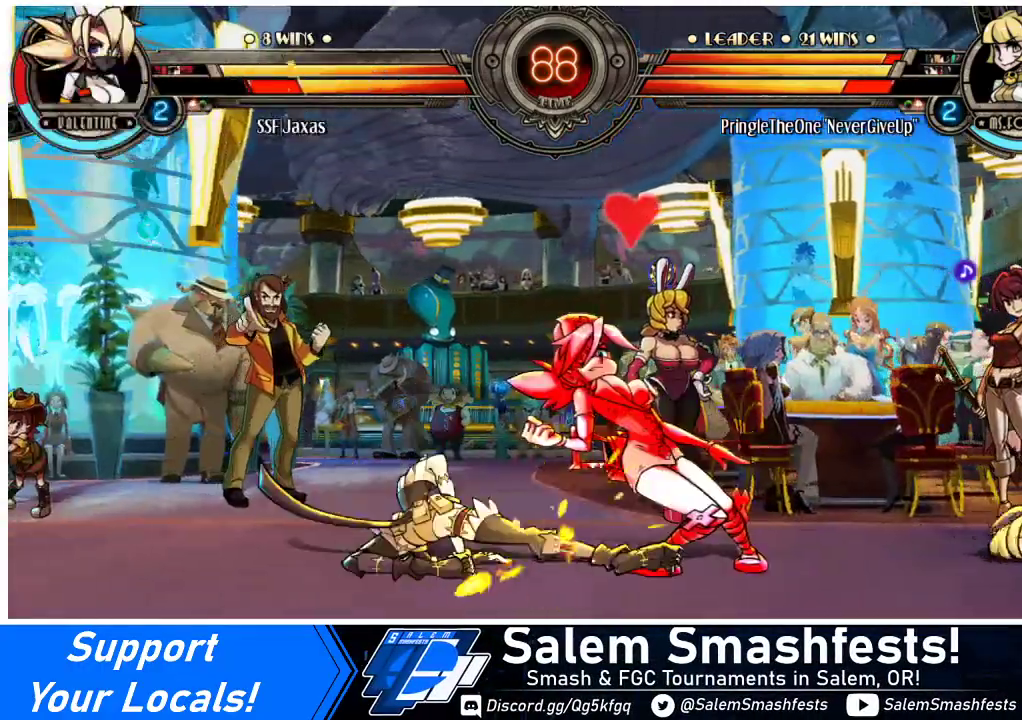
{"buttons": ["DPAD_DOWN", "DPAD_RIGHT"], "events": []}
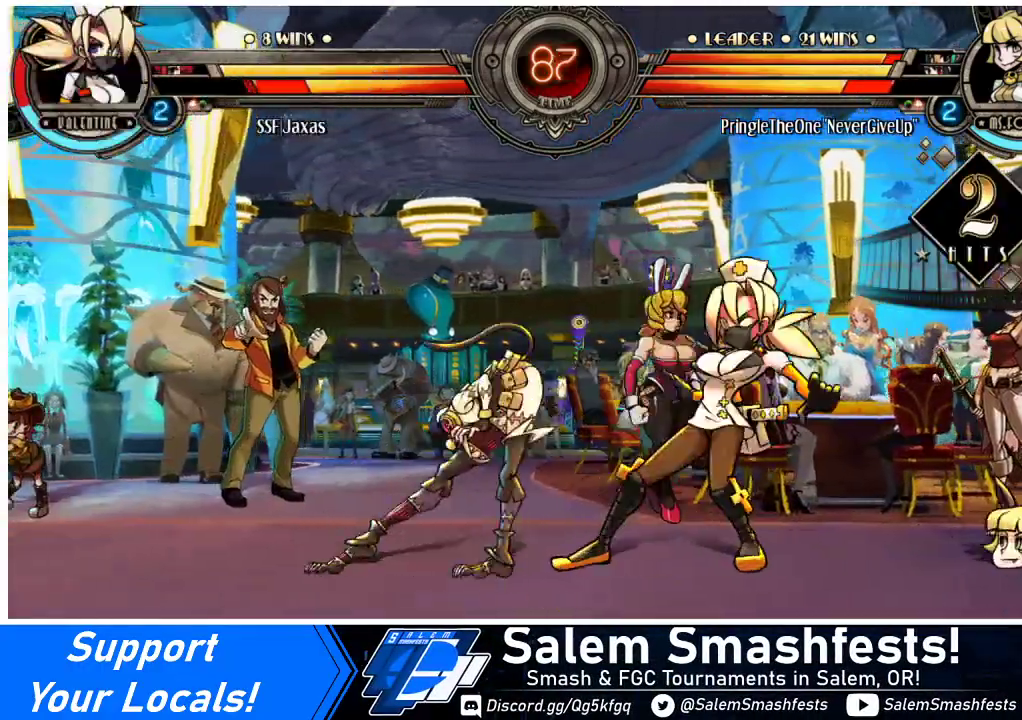
{"buttons": ["DPAD_RIGHT"], "events": [[400, "DPAD_DOWN", "up"]]}
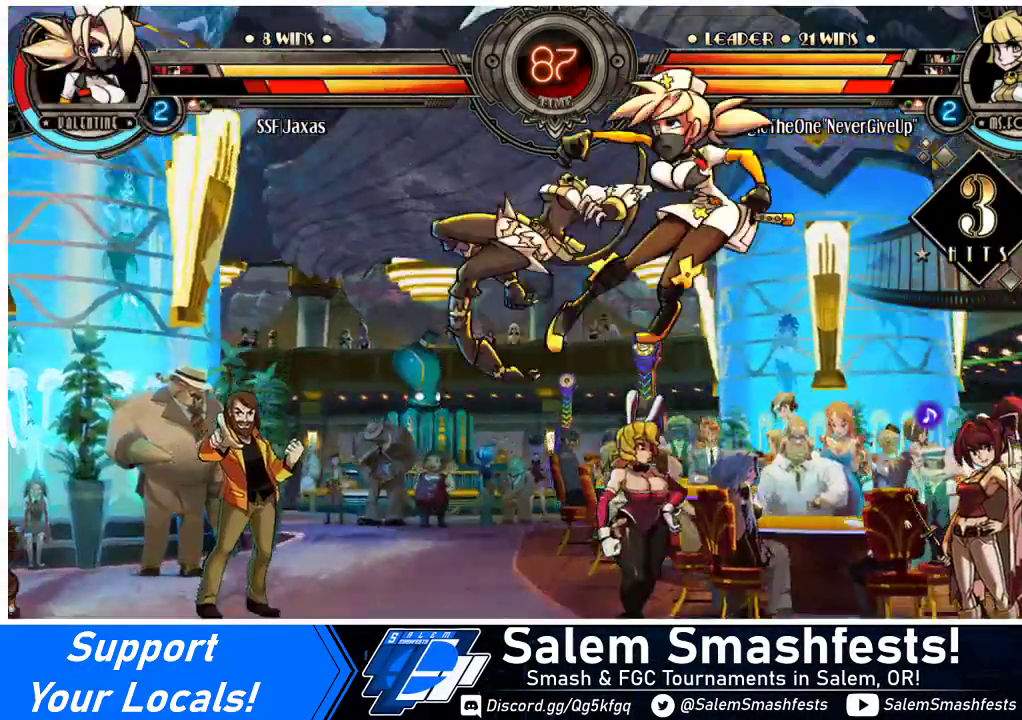
{"buttons": ["DPAD_RIGHT"], "events": []}
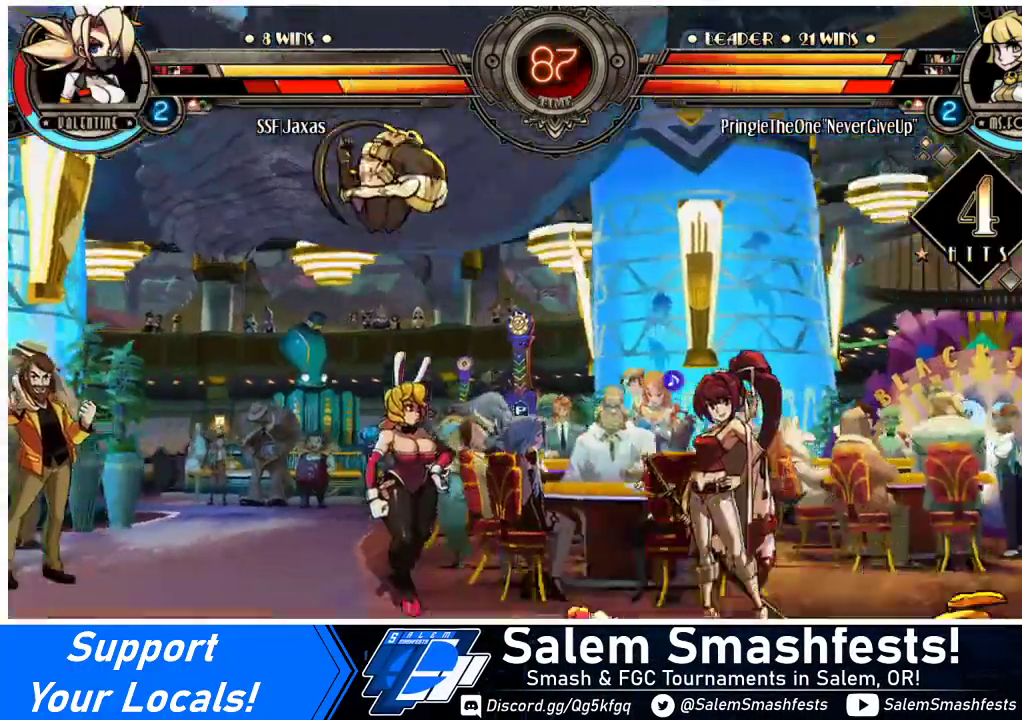
{"buttons": ["DPAD_RIGHT"], "events": []}
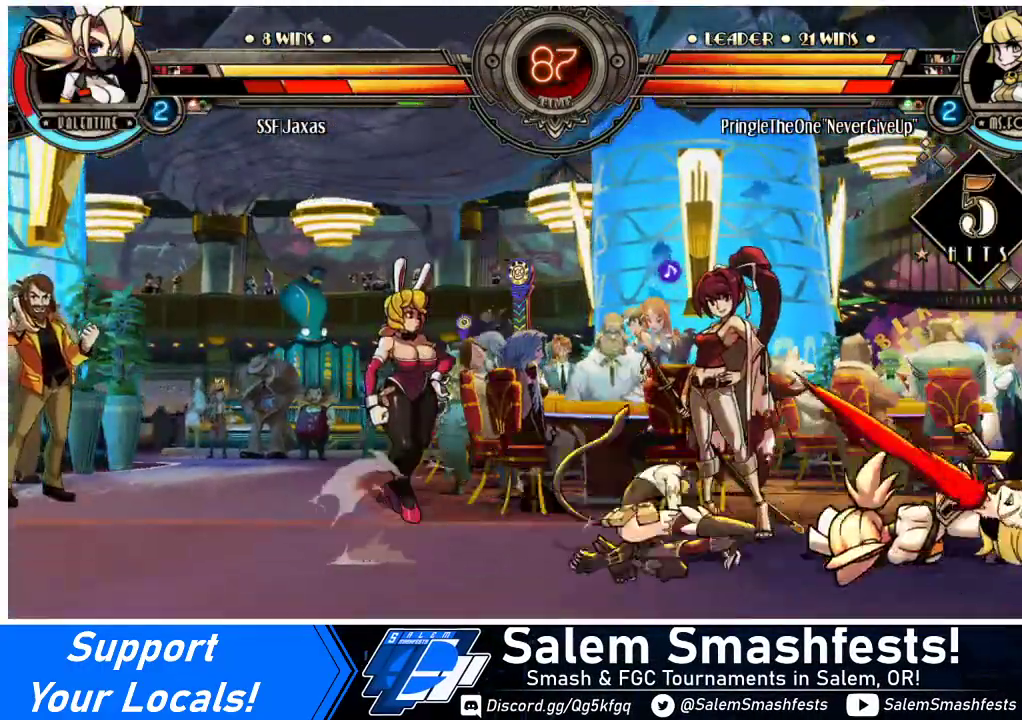
{"buttons": ["DPAD_RIGHT"], "events": []}
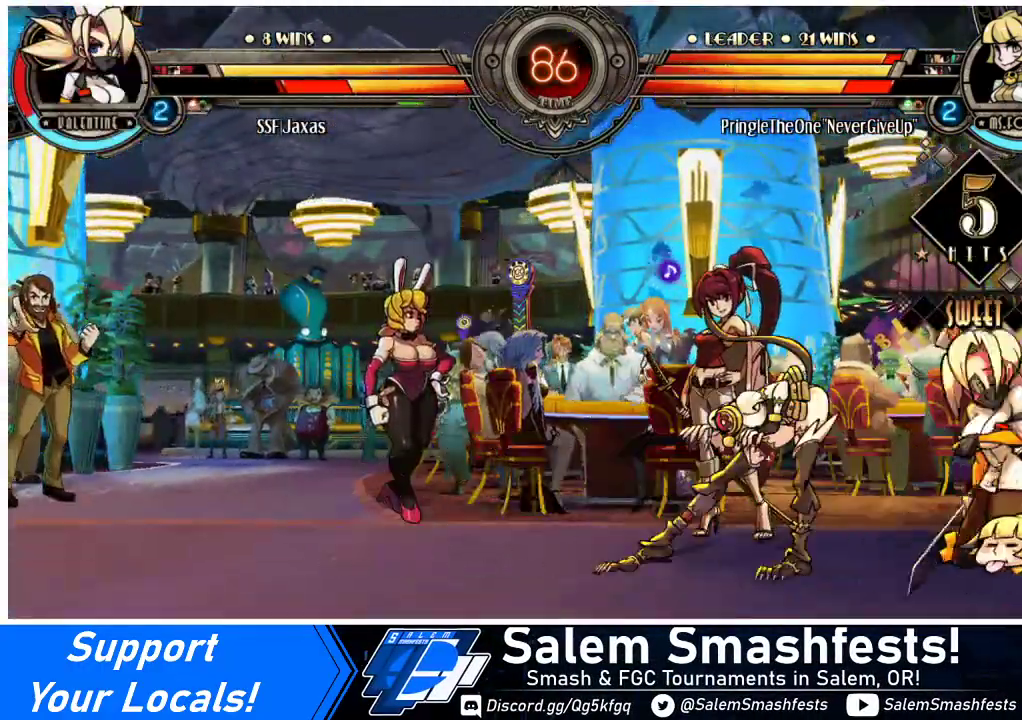
{"buttons": ["DPAD_RIGHT"], "events": [[167, "DPAD_UP", "down"], [467, "DPAD_UP", "up"]]}
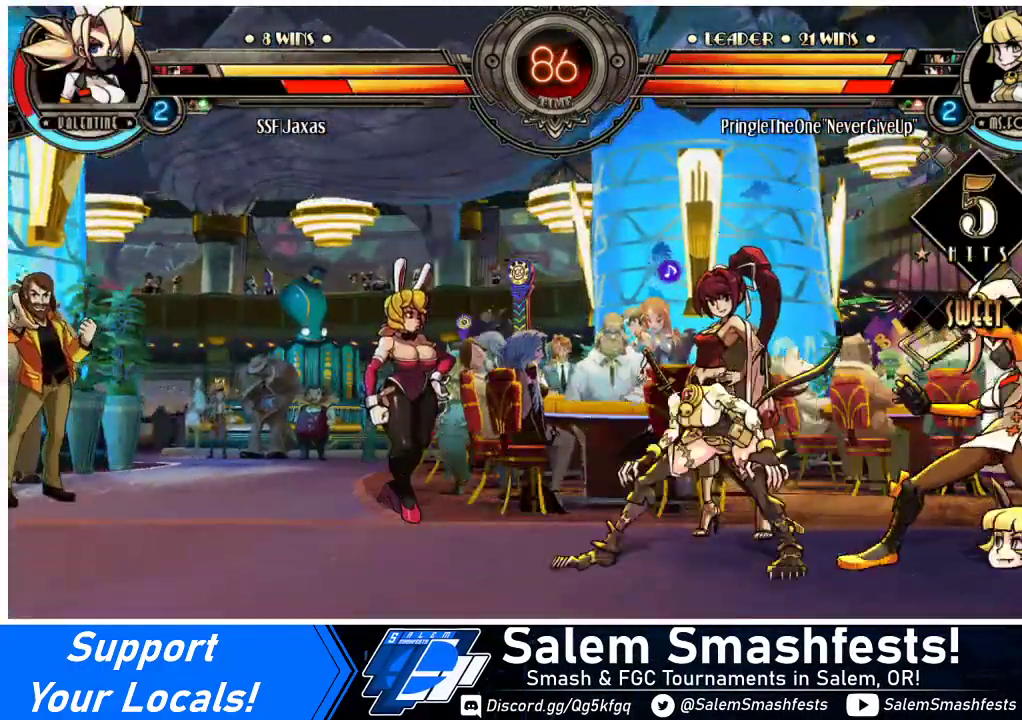
{"buttons": ["DPAD_RIGHT"], "events": [[200, "DPAD_UP", "down"], [333, "DPAD_UP", "up"]]}
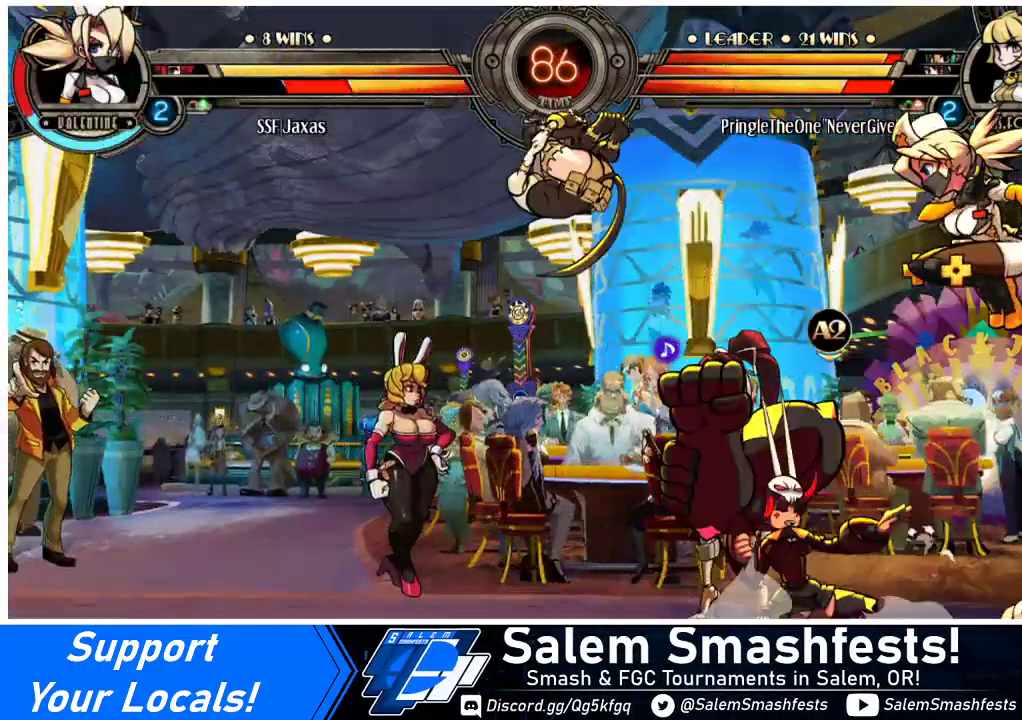
{"buttons": ["DPAD_RIGHT"], "events": [[33, "R1", "down"], [133, "R1", "up"]]}
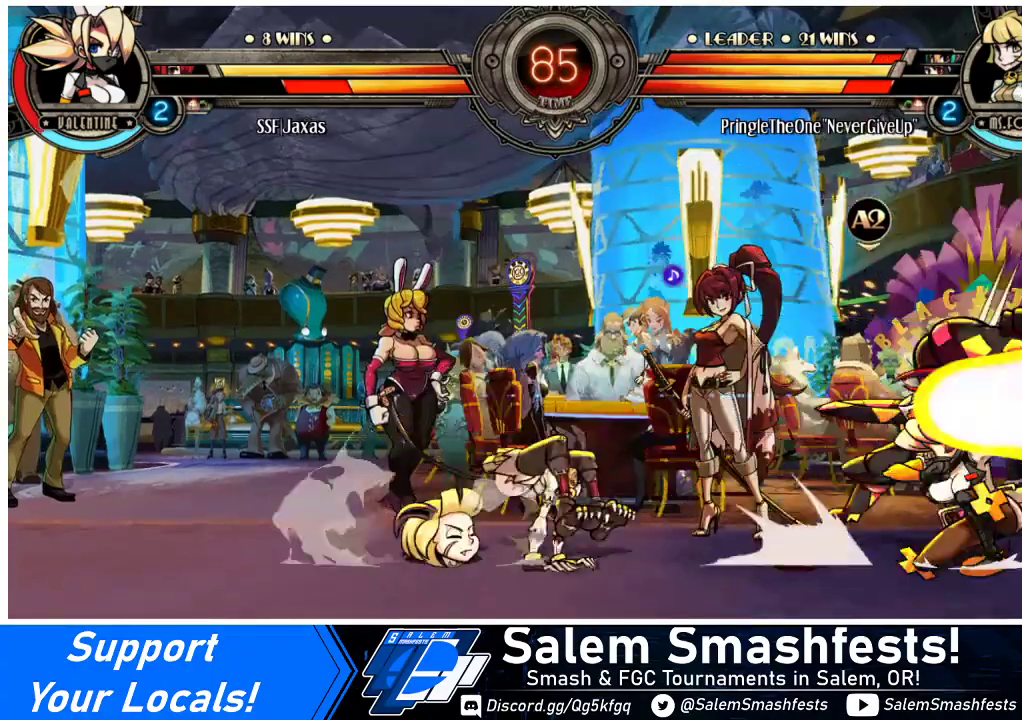
{"buttons": ["SQUARE", "DPAD_RIGHT"], "events": [[500, "SQUARE", "down"]]}
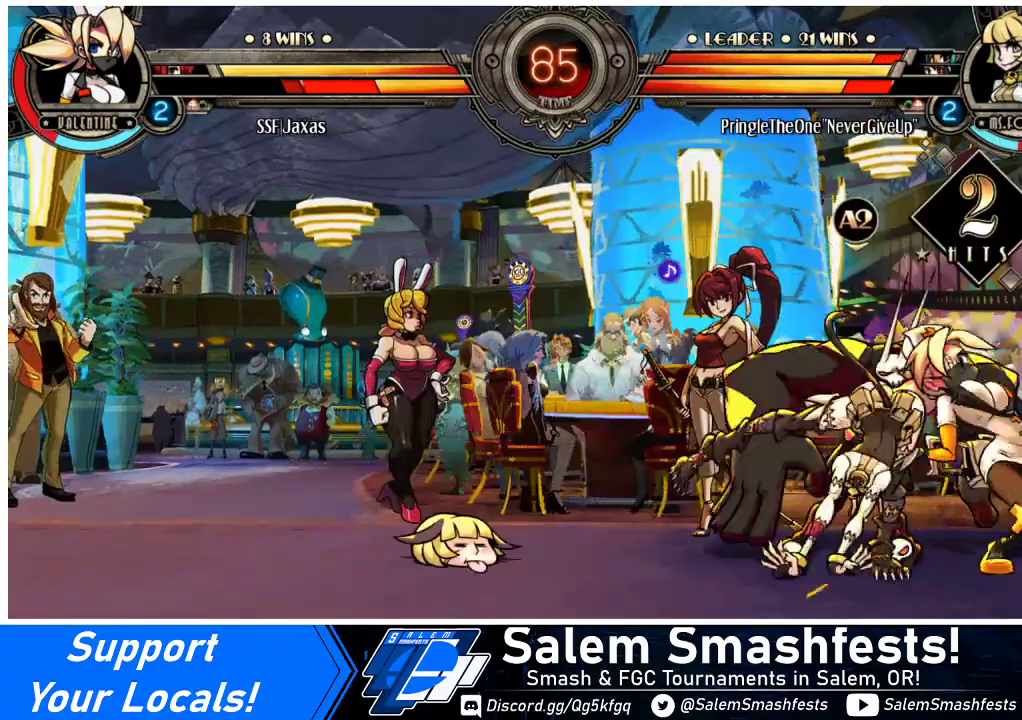
{"buttons": ["DPAD_DOWN", "DPAD_RIGHT"], "events": [[100, "SQUARE", "up"], [233, "DPAD_DOWN", "down"]]}
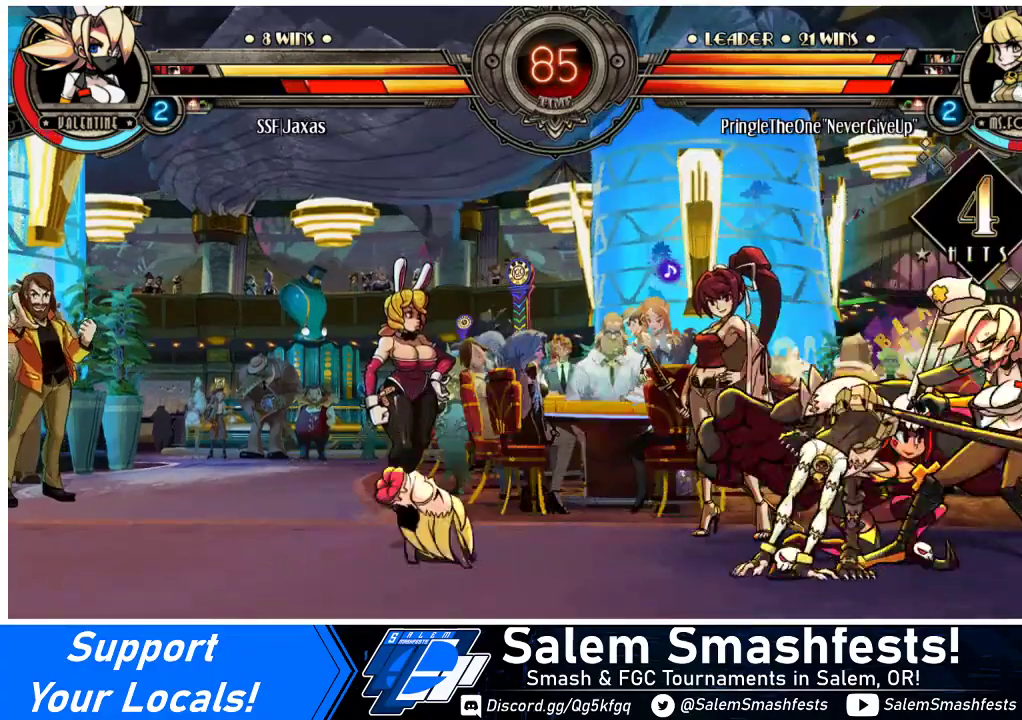
{"buttons": ["DPAD_DOWN", "DPAD_RIGHT"], "events": []}
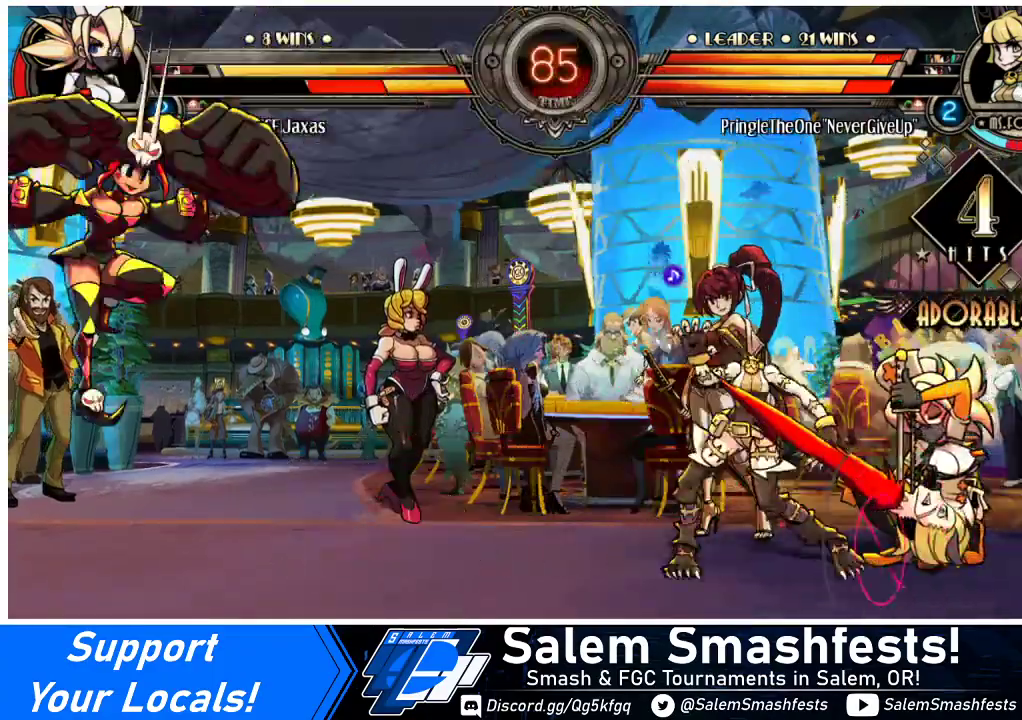
{"buttons": ["DPAD_DOWN", "DPAD_RIGHT"], "events": []}
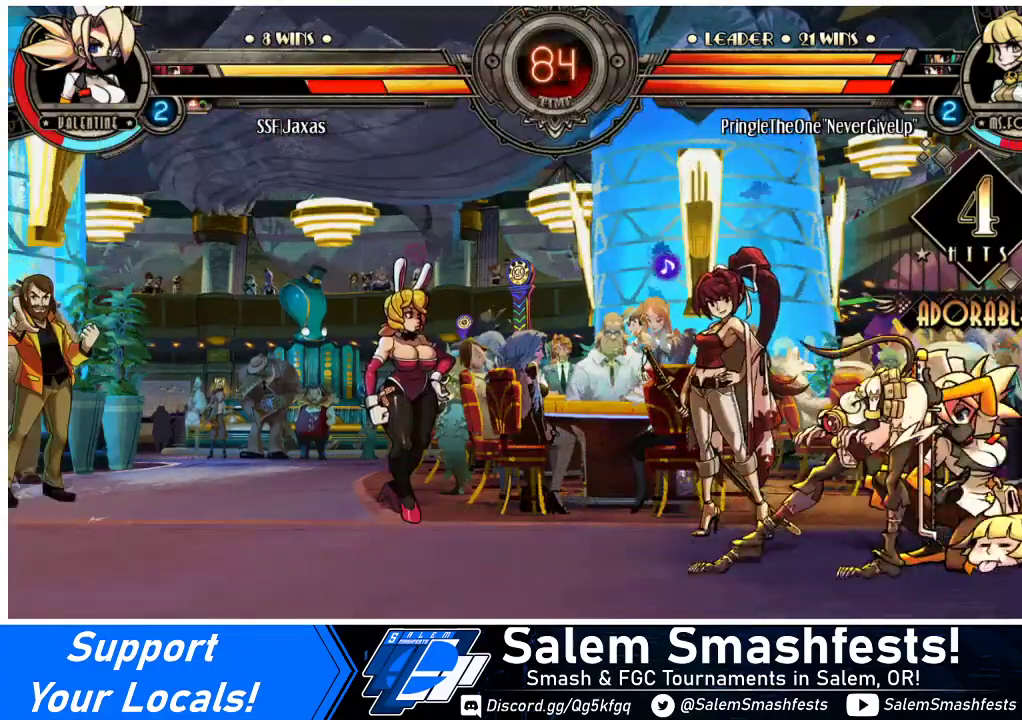
{"buttons": ["DPAD_RIGHT"], "events": [[500, "DPAD_DOWN", "up"]]}
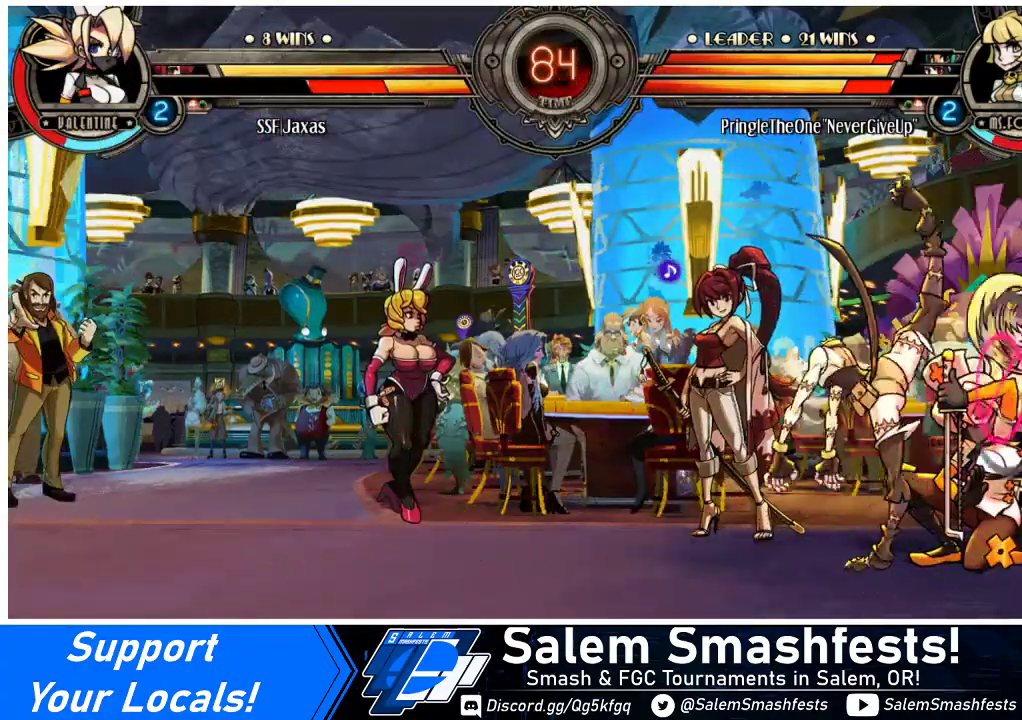
{"buttons": ["DPAD_DOWN"], "events": [[233, "DPAD_RIGHT", "up"], [333, "DPAD_RIGHT", "down"], [400, "DPAD_DOWN", "down"], [433, "DPAD_RIGHT", "up"]]}
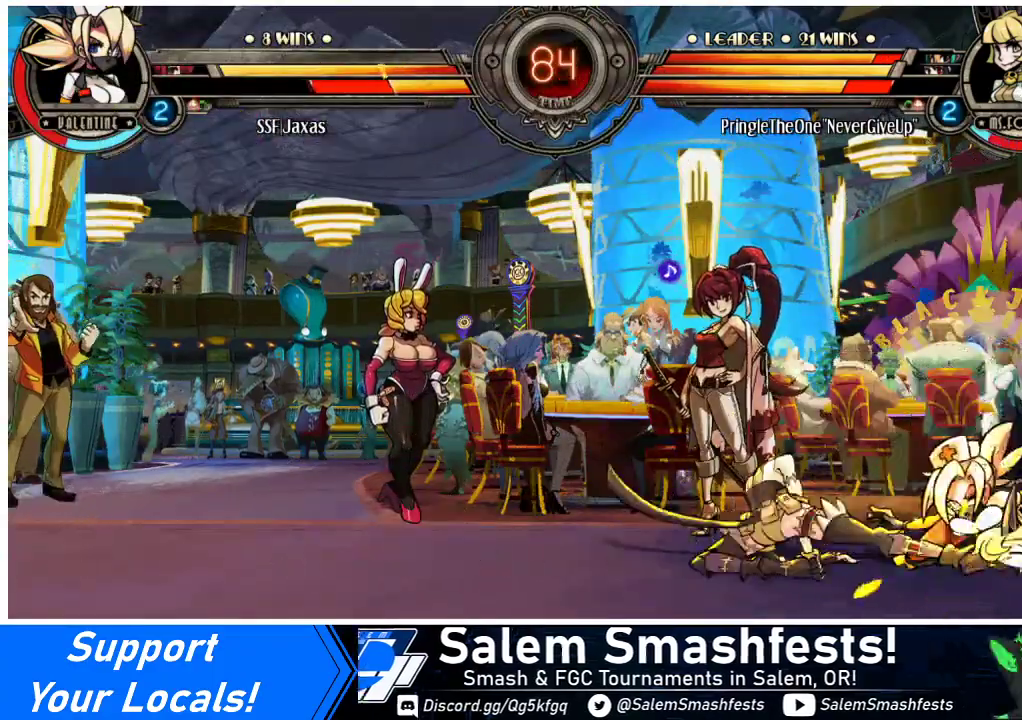
{"buttons": ["CIRCLE", "DPAD_DOWN"], "events": [[33, "CROSS", "down"], [33, "DPAD_RIGHT", "down"], [67, "CROSS", "up"], [67, "DPAD_DOWN", "up"], [100, "DPAD_RIGHT", "up"], [200, "DPAD_DOWN", "down"], [200, "DPAD_RIGHT", "down"], [267, "DPAD_DOWN", "up"], [300, "DPAD_RIGHT", "up"], [333, "CIRCLE", "down"], [333, "CROSS", "down"], [333, "DPAD_DOWN", "down"], [367, "CIRCLE", "up"], [367, "CROSS", "up"], [400, "DPAD_RIGHT", "down"], [433, "DPAD_DOWN", "up"], [467, "CIRCLE", "down"], [467, "CROSS", "down"], [467, "DPAD_RIGHT", "up"], [500, "CROSS", "up"], [500, "DPAD_DOWN", "down"]]}
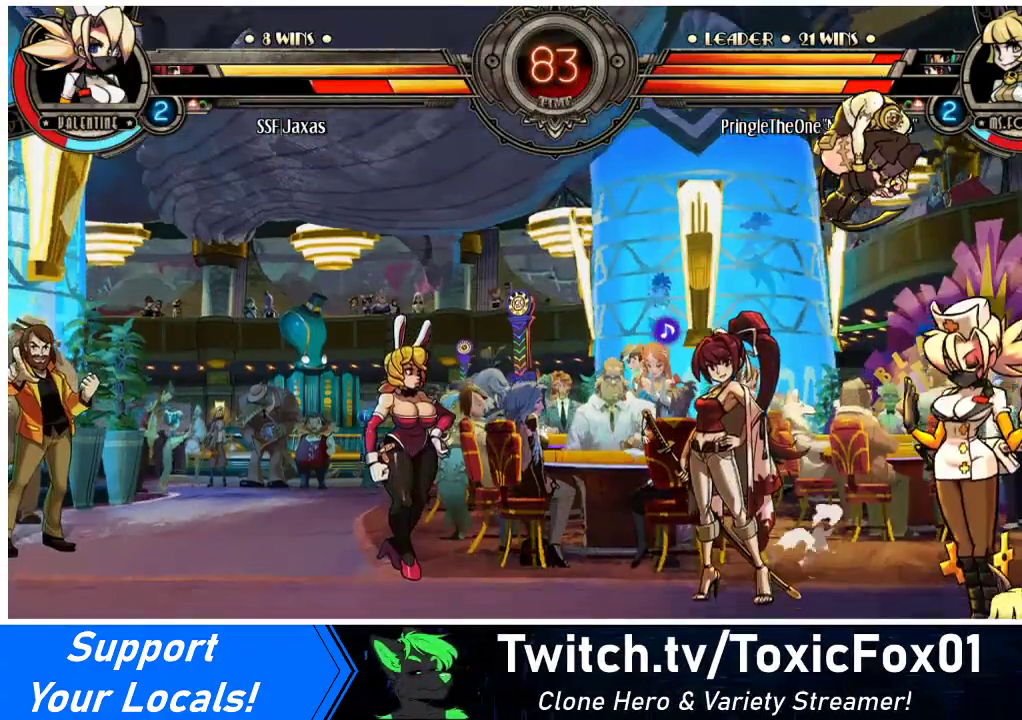
{"buttons": [], "events": [[33, "CIRCLE", "up"], [67, "DPAD_RIGHT", "down"], [100, "DPAD_DOWN", "up"], [133, "DPAD_RIGHT", "up"], [167, "DPAD_DOWN", "down"], [233, "DPAD_DOWN", "up"], [233, "DPAD_RIGHT", "down"], [367, "DPAD_RIGHT", "up"]]}
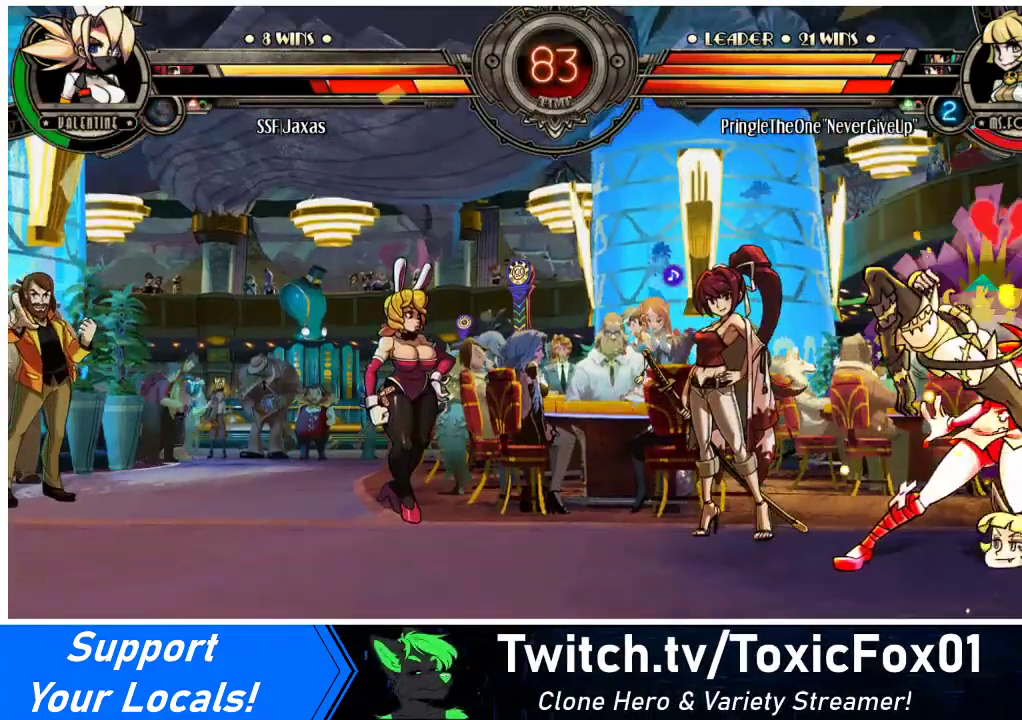
{"buttons": ["DPAD_DOWN", "DPAD_RIGHT"], "events": [[33, "DPAD_RIGHT", "down"], [67, "DPAD_DOWN", "down"]]}
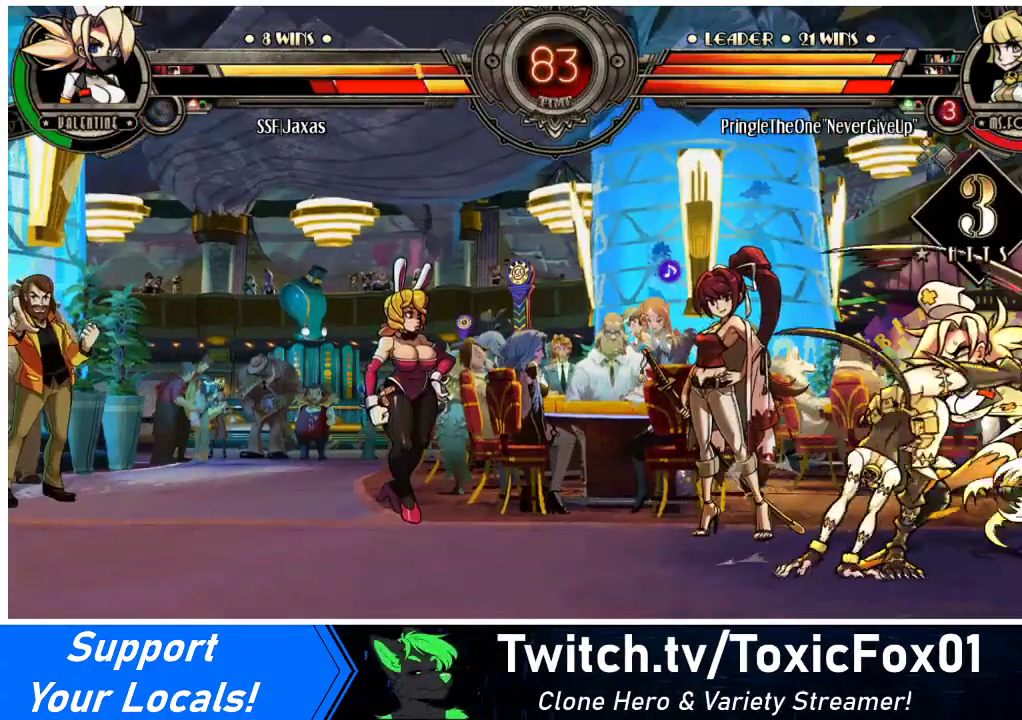
{"buttons": [], "events": [[367, "TRIANGLE", "down"], [400, "CIRCLE", "down"], [433, "DPAD_DOWN", "up"], [467, "CIRCLE", "up"], [467, "DPAD_RIGHT", "up"], [467, "TRIANGLE", "up"]]}
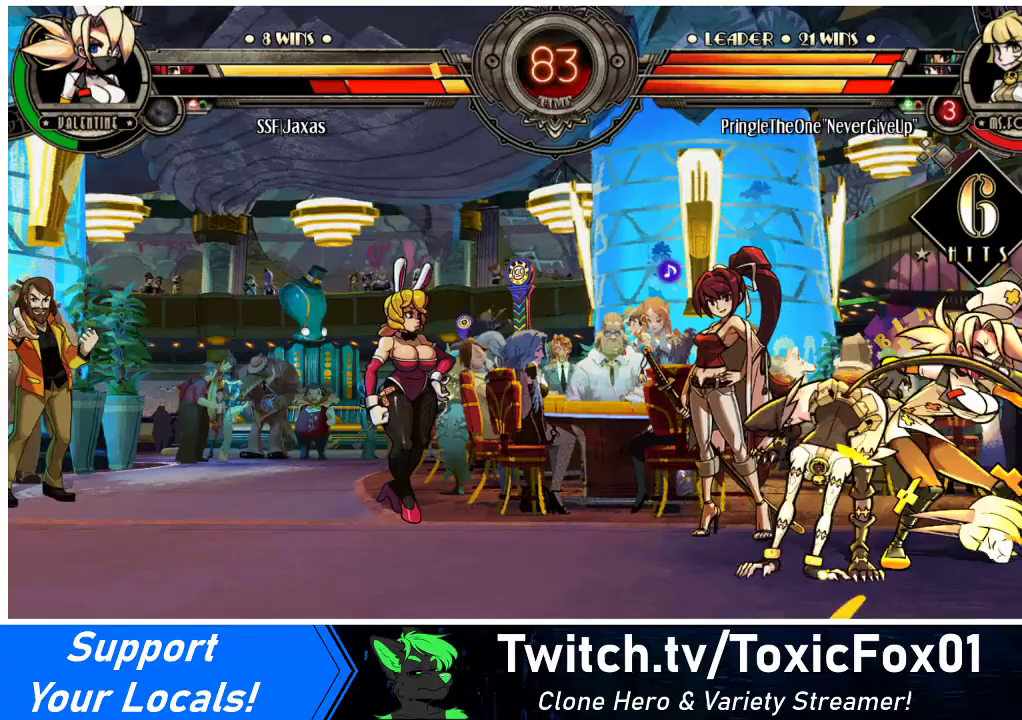
{"buttons": ["CIRCLE", "TRIANGLE"], "events": [[33, "CIRCLE", "down"], [33, "TRIANGLE", "down"], [67, "CIRCLE", "up"], [67, "TRIANGLE", "up"], [200, "CIRCLE", "down"], [200, "TRIANGLE", "down"], [267, "CIRCLE", "up"], [267, "TRIANGLE", "up"], [333, "CIRCLE", "down"], [333, "TRIANGLE", "down"], [400, "CIRCLE", "up"], [400, "TRIANGLE", "up"], [467, "CIRCLE", "down"], [467, "TRIANGLE", "down"]]}
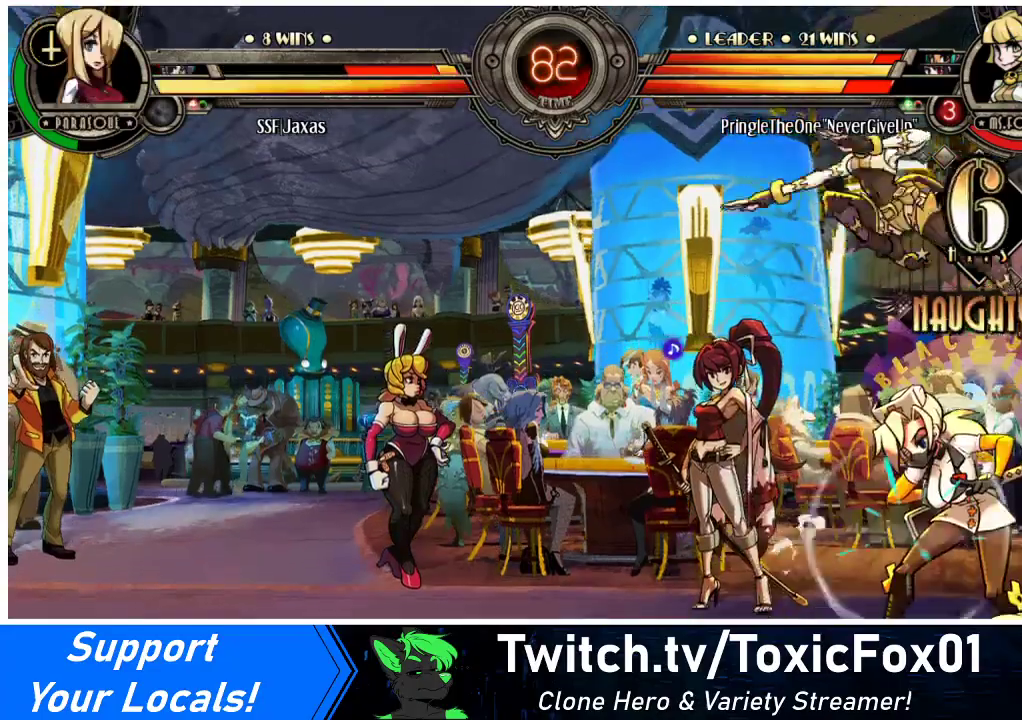
{"buttons": ["DPAD_LEFT"], "events": [[33, "TRIANGLE", "up"], [67, "CIRCLE", "up"], [133, "CIRCLE", "down"], [133, "TRIANGLE", "down"], [200, "CIRCLE", "up"], [200, "TRIANGLE", "up"], [500, "DPAD_LEFT", "down"]]}
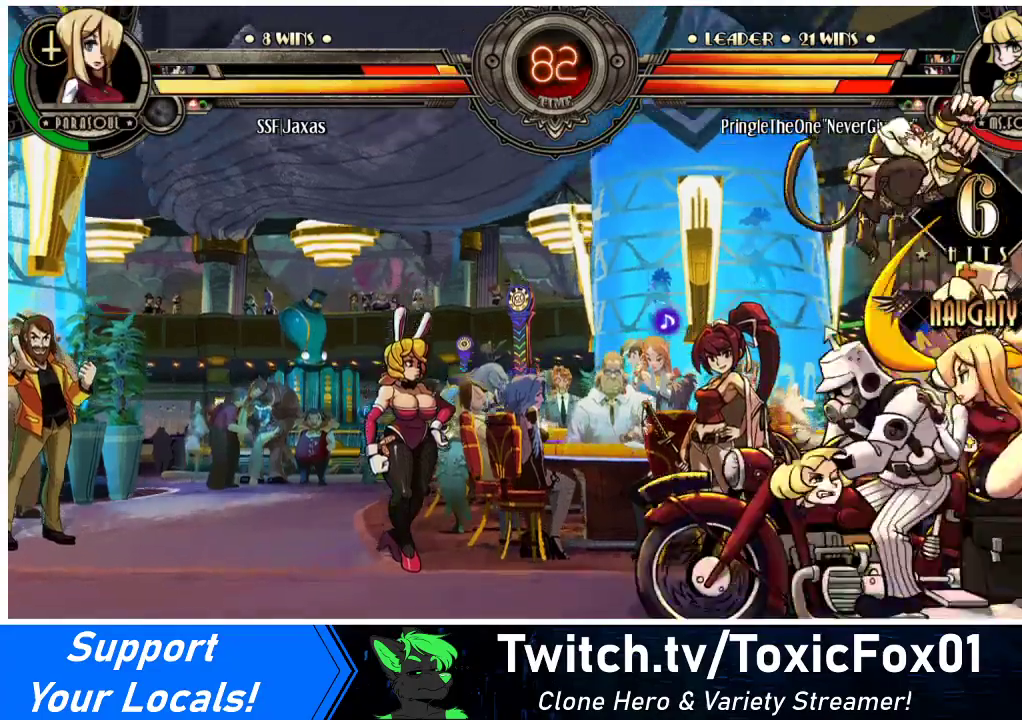
{"buttons": [], "events": [[433, "DPAD_LEFT", "up"]]}
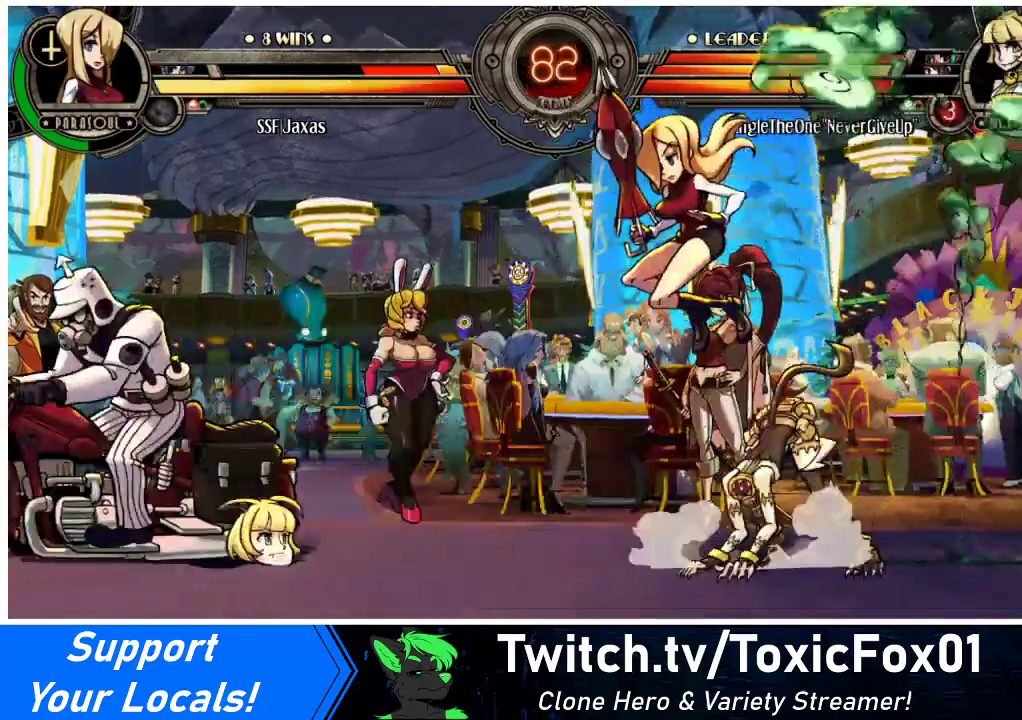
{"buttons": ["DPAD_LEFT"], "events": [[333, "DPAD_LEFT", "down"]]}
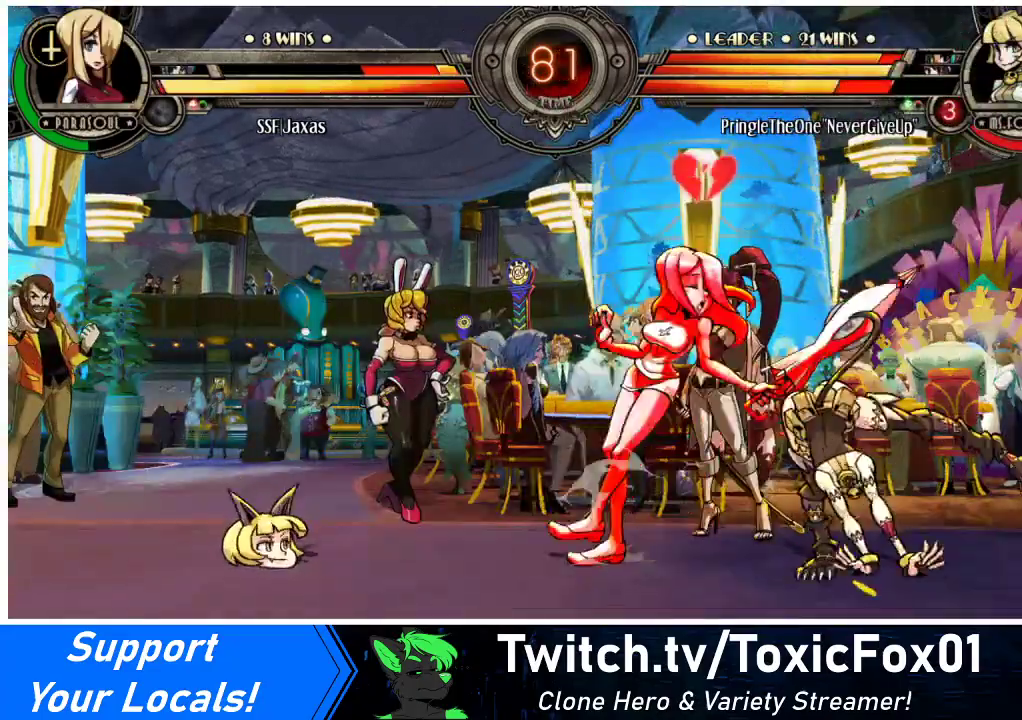
{"buttons": ["DPAD_DOWN", "DPAD_LEFT"], "events": [[100, "DPAD_UP", "down"], [267, "DPAD_UP", "up"], [300, "DPAD_DOWN", "down"]]}
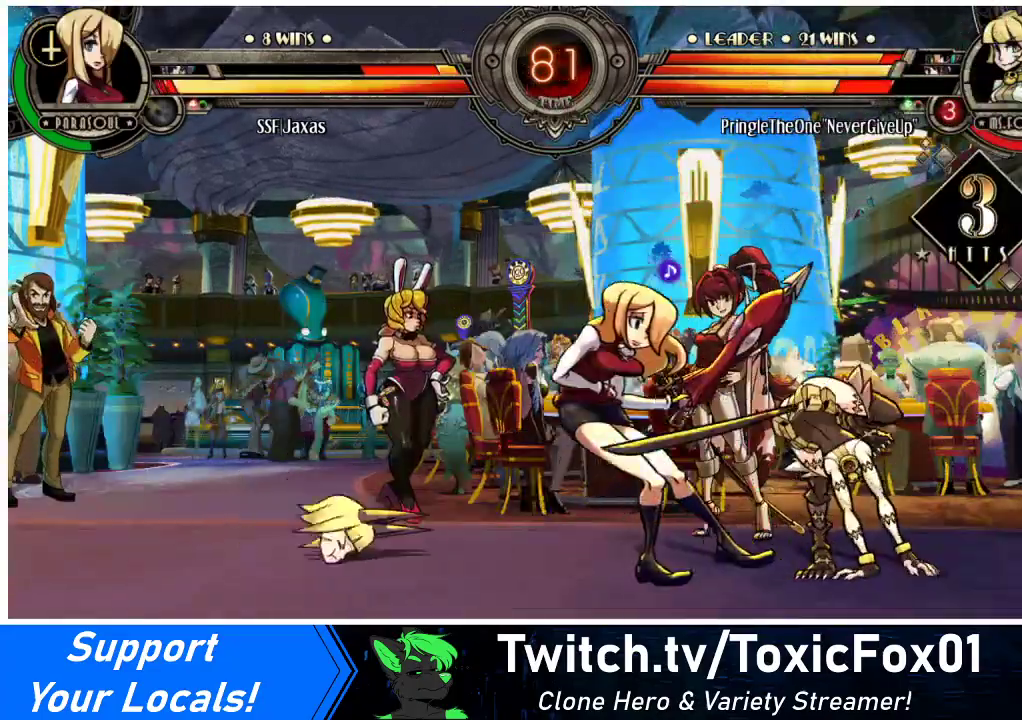
{"buttons": ["DPAD_DOWN", "DPAD_LEFT"], "events": []}